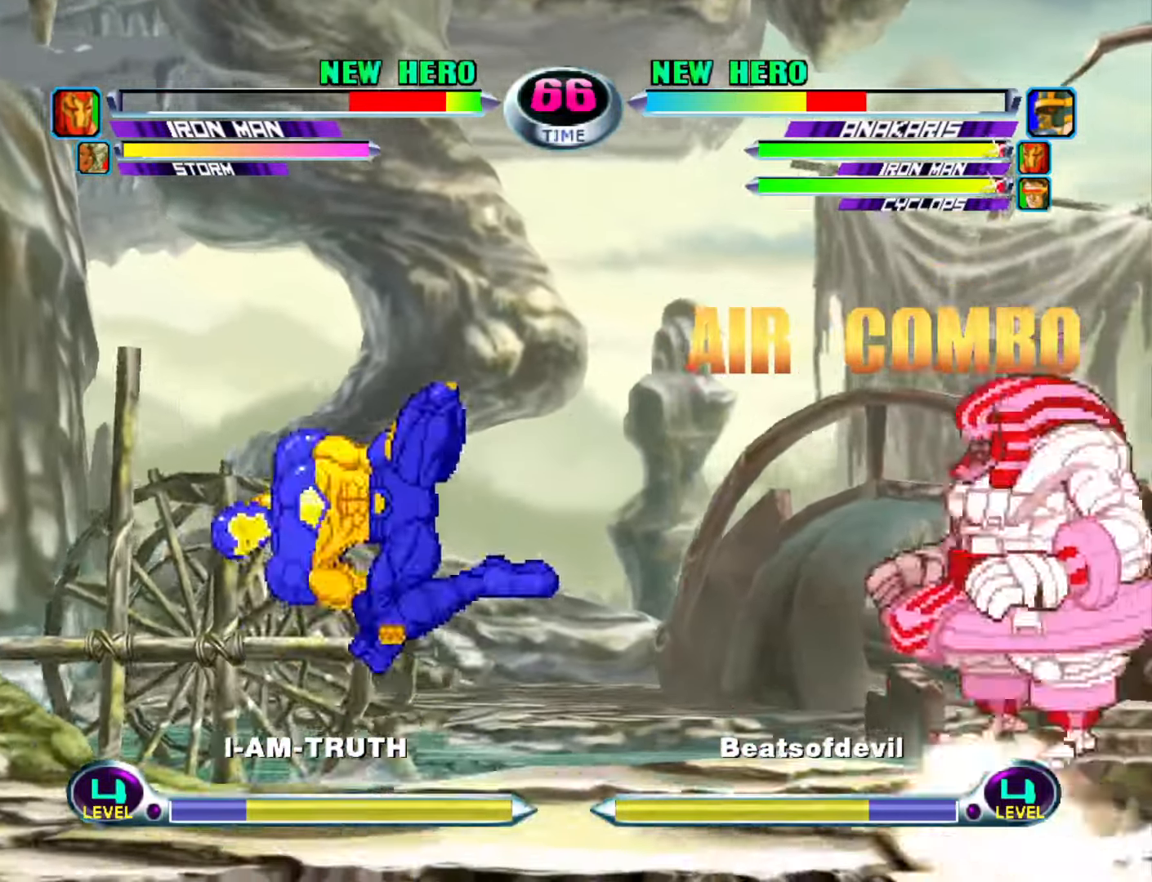
Gameplay with a controller (arcade stick); each line is a JSON object with the inputs held at the frame after it. "events" lists button and stick changes between this image and that frame as [ms after this image, input, new state], when the widget could be followed in between. Not read: L3 R3.
{"buttons": [], "left_stick": "center", "events": [[17, "CIRCLE", "down"], [134, "CIRCLE", "up"], [200, "left_stick", "down-left"], [250, "TRIANGLE", "down"], [300, "TRIANGLE", "up"], [300, "left_stick", "center"]]}
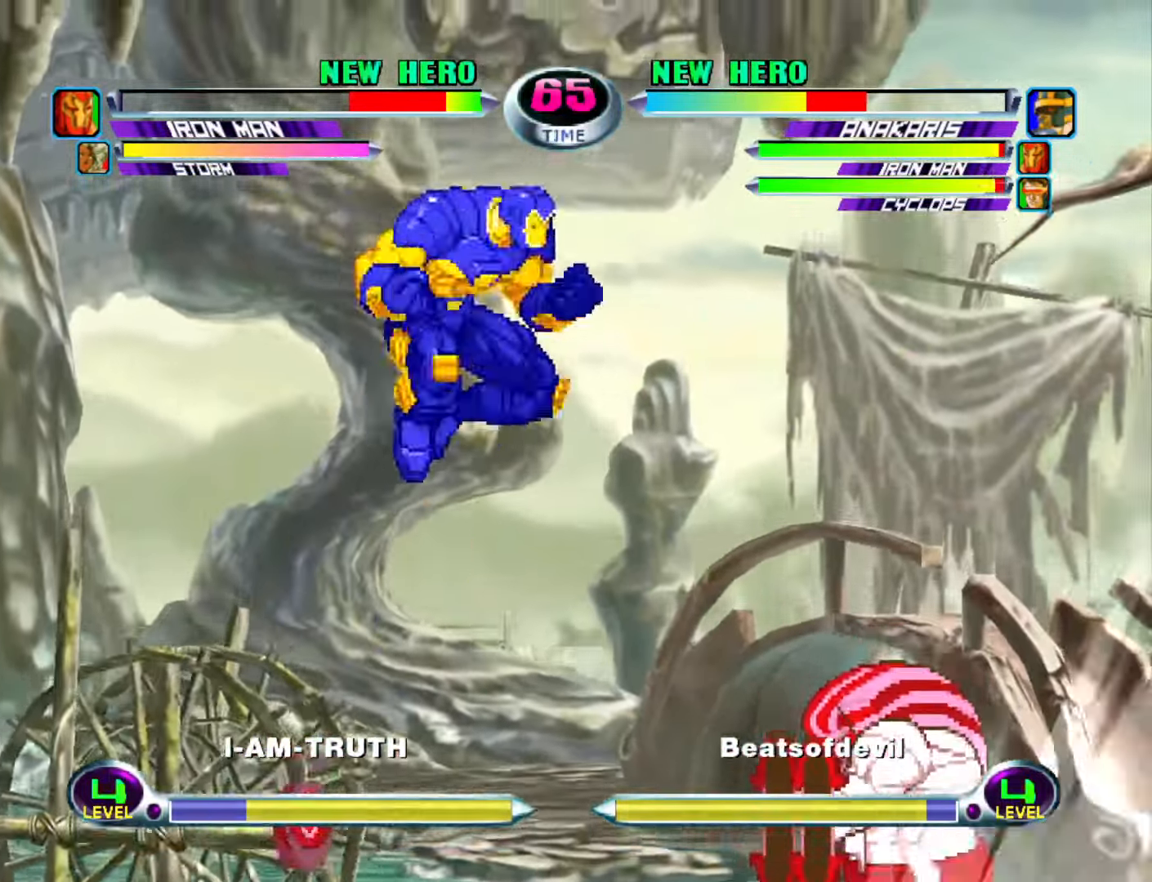
{"buttons": [], "left_stick": "down-right", "events": [[50, "left_stick", "right"], [300, "left_stick", "down-right"], [367, "R2", "down"], [450, "R2", "up"]]}
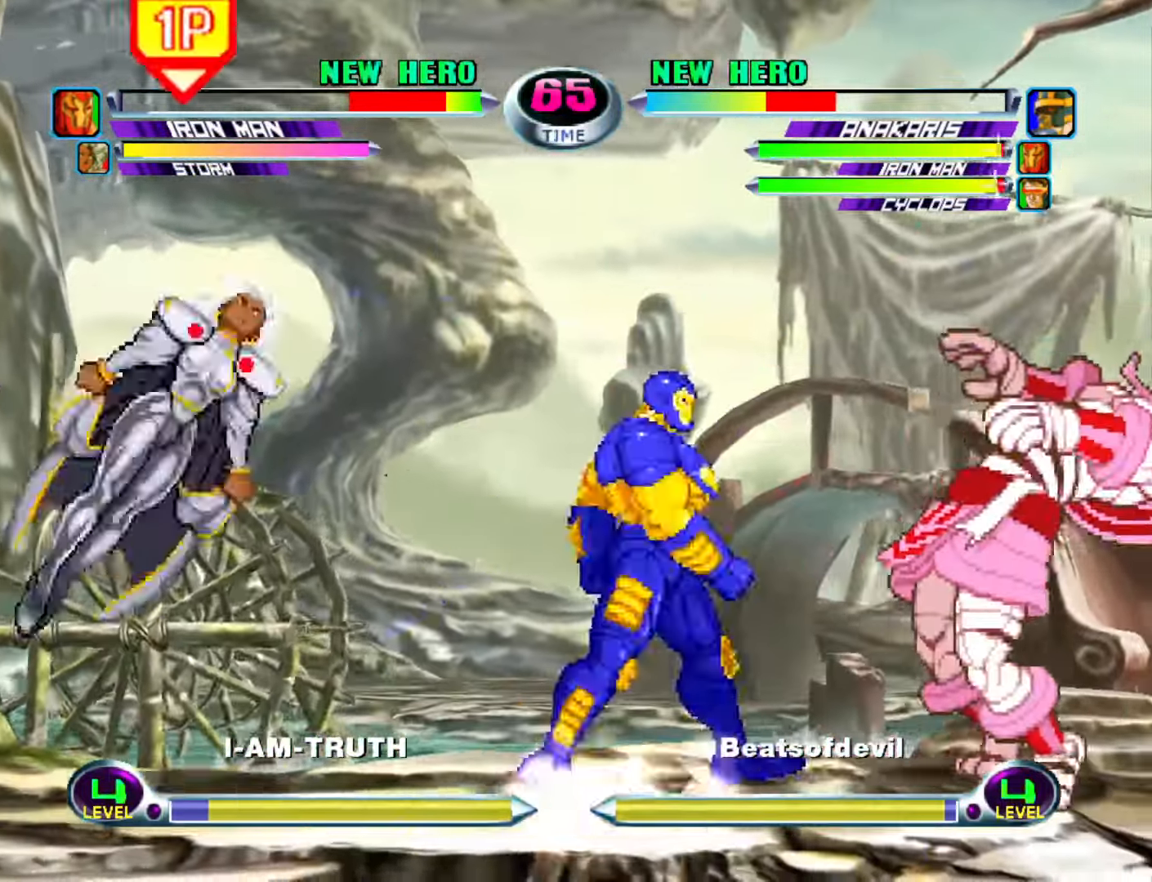
{"buttons": ["R2"], "left_stick": "down-right", "events": [[50, "R2", "down"], [134, "R2", "up"], [217, "R2", "down"], [334, "R2", "up"], [467, "R2", "down"]]}
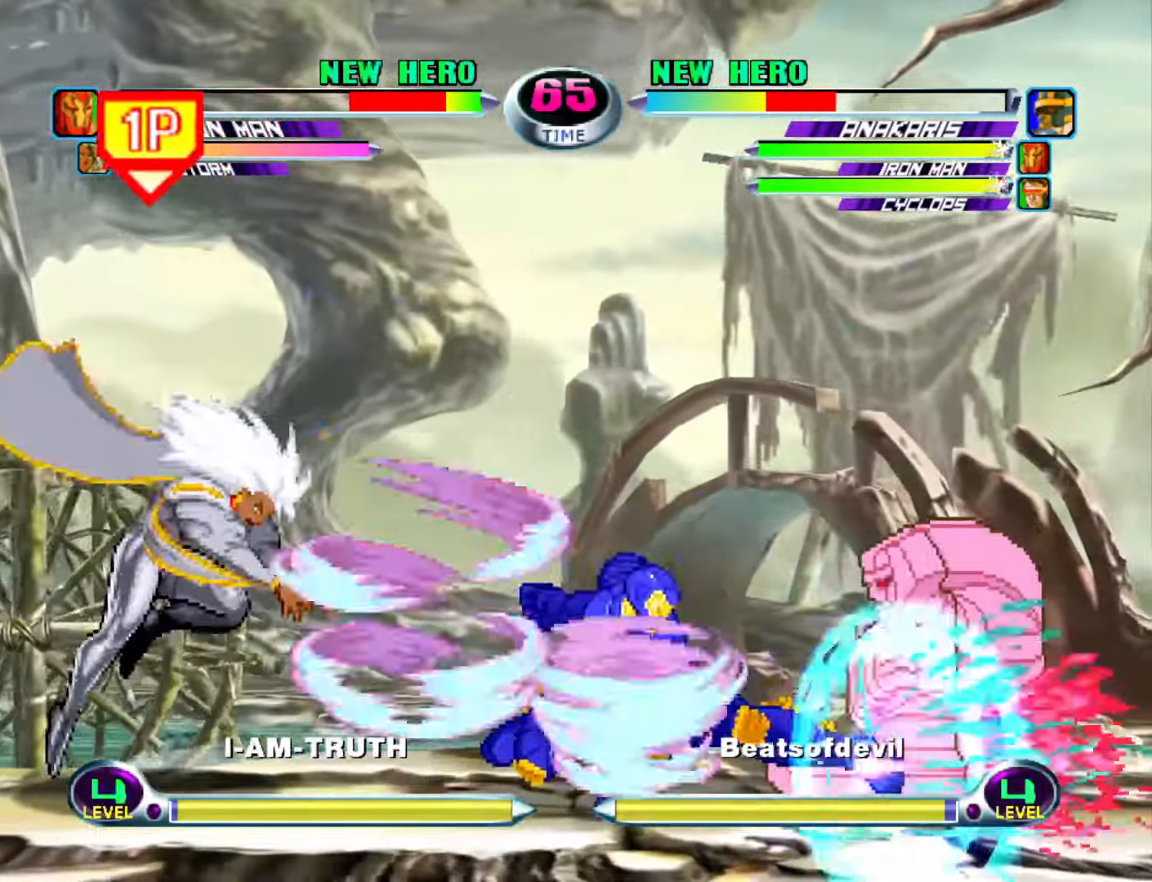
{"buttons": ["R2"], "left_stick": "up-right", "events": [[100, "R2", "up"], [433, "R2", "down"], [433, "left_stick", "up-right"]]}
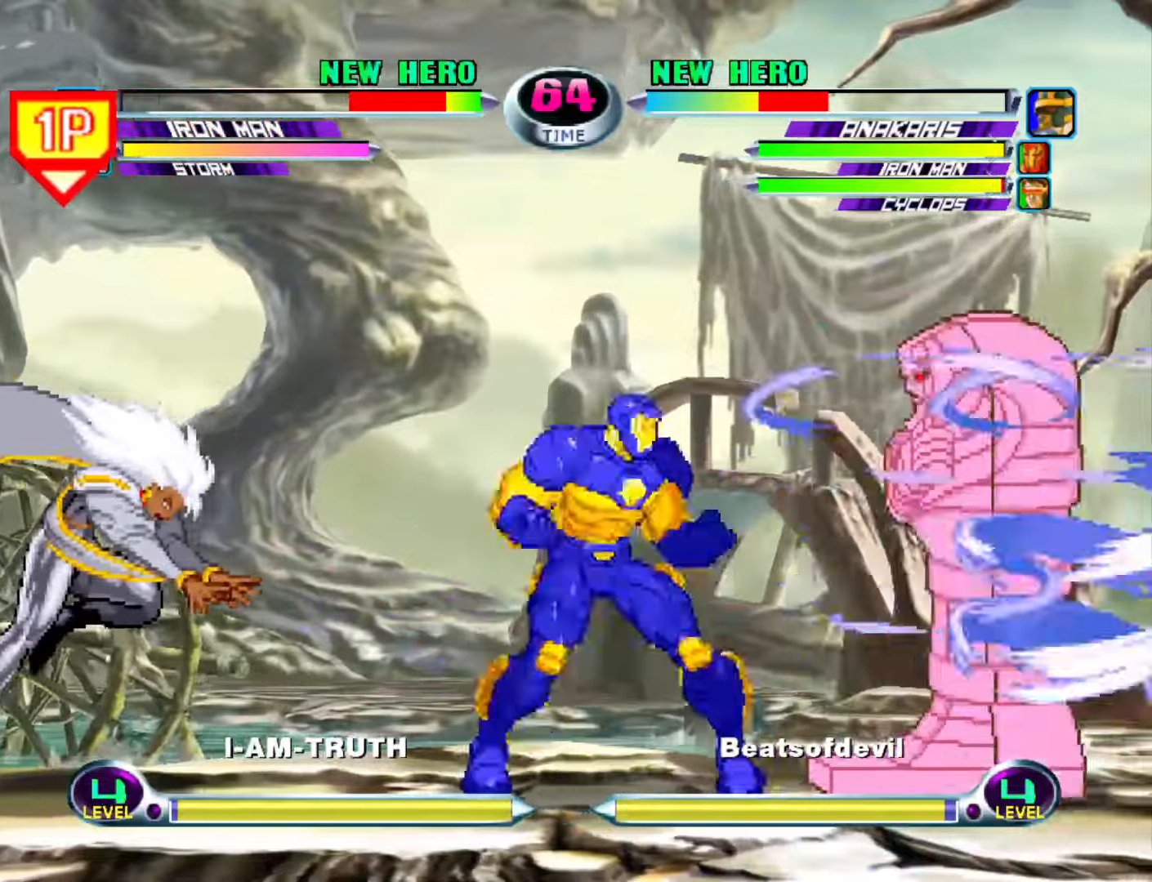
{"buttons": [], "left_stick": "down-right", "events": [[33, "R2", "up"], [133, "R2", "down"], [166, "left_stick", "down-right"], [233, "R2", "up"], [366, "R2", "down"], [483, "R2", "up"]]}
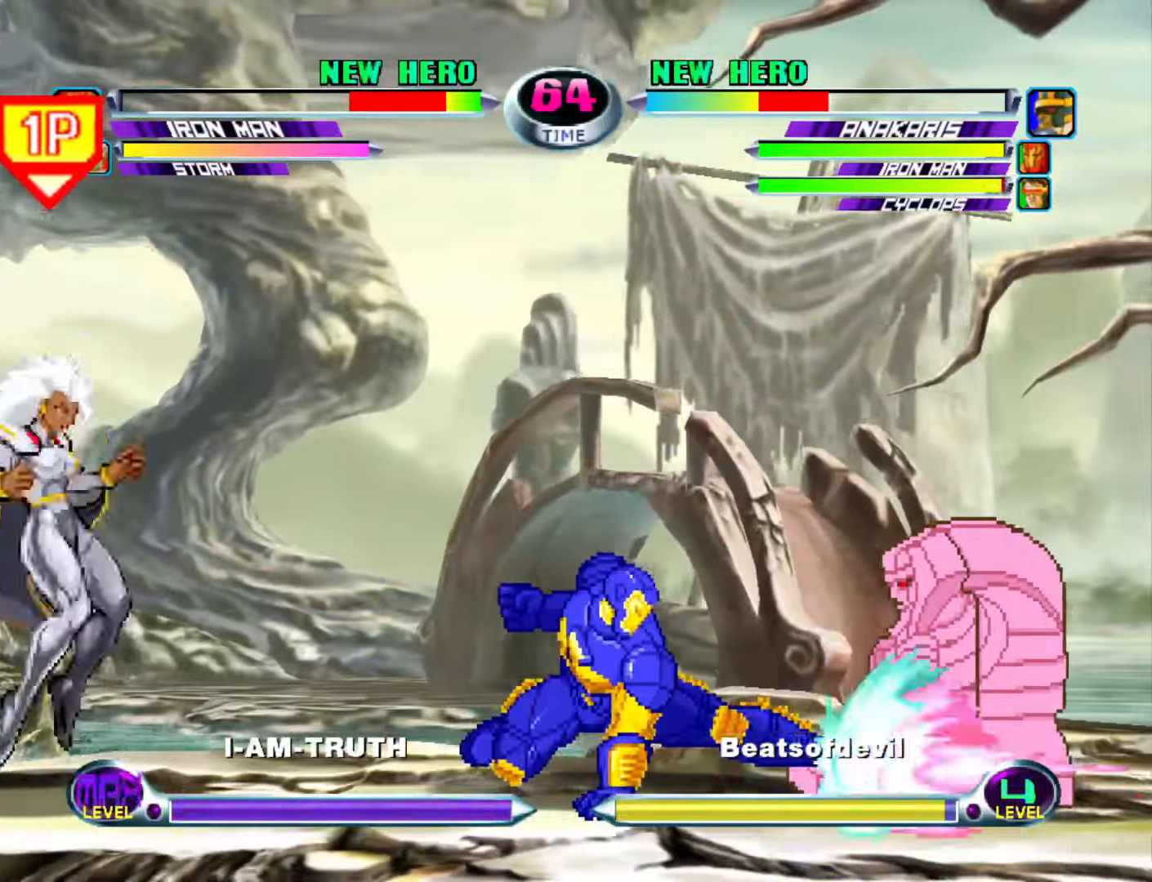
{"buttons": [], "left_stick": "down-right", "events": [[100, "R2", "down"], [183, "R2", "up"], [266, "SQUARE", "down"], [266, "TRIANGLE", "down"], [350, "SQUARE", "up"], [350, "TRIANGLE", "up"]]}
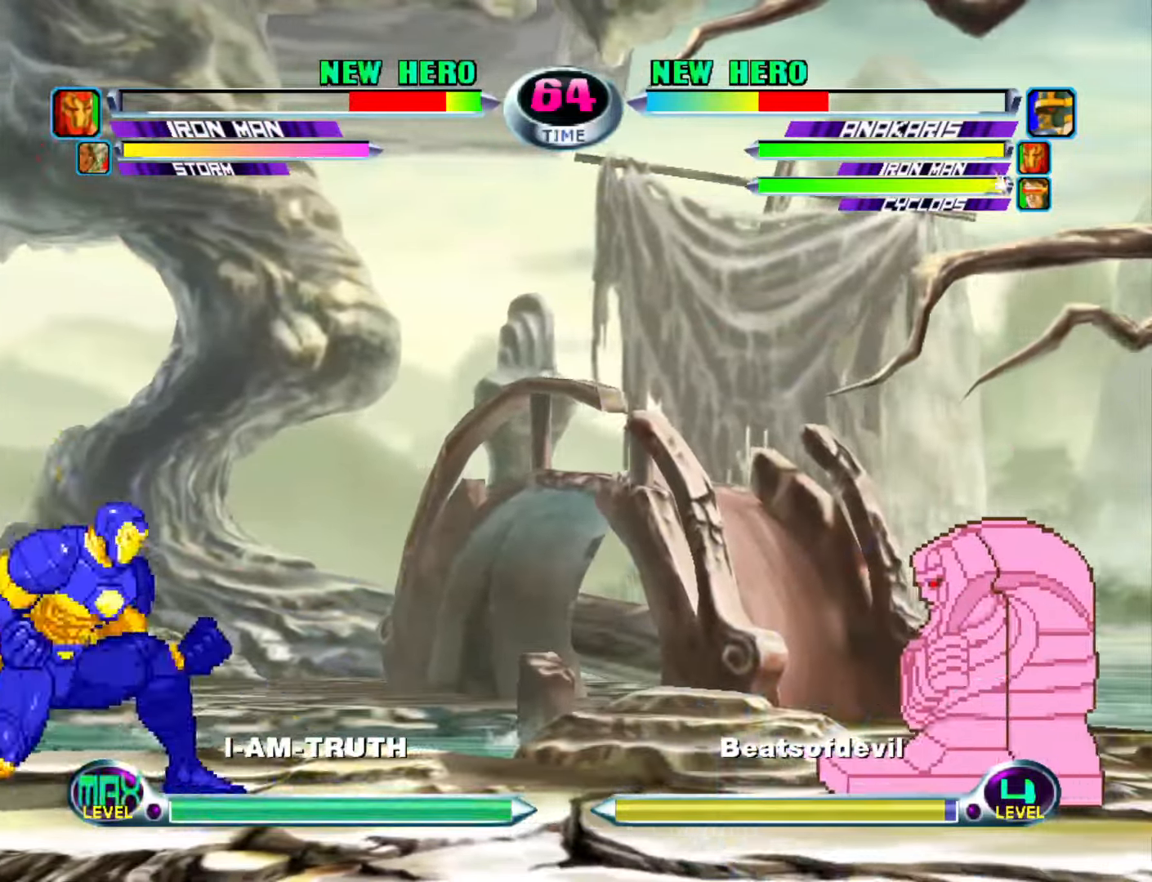
{"buttons": [], "left_stick": "center", "events": [[16, "left_stick", "center"], [133, "left_stick", "down"], [216, "left_stick", "up-left"], [366, "left_stick", "center"], [400, "TRIANGLE", "down"], [466, "TRIANGLE", "up"]]}
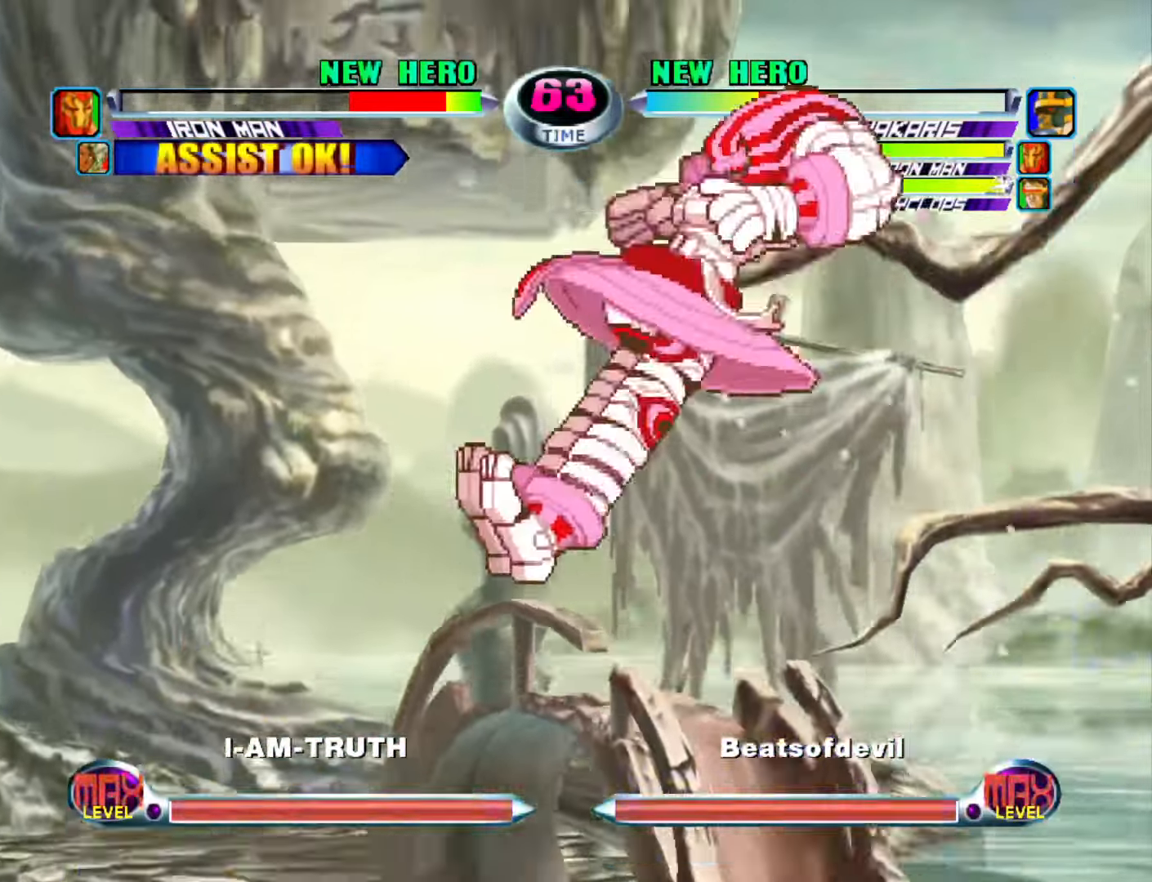
{"buttons": [], "left_stick": "center", "events": [[33, "left_stick", "down"], [116, "left_stick", "center"], [166, "left_stick", "down"], [216, "SQUARE", "down"], [250, "SQUARE", "up"], [300, "left_stick", "center"], [316, "SQUARE", "down"], [433, "SQUARE", "up"]]}
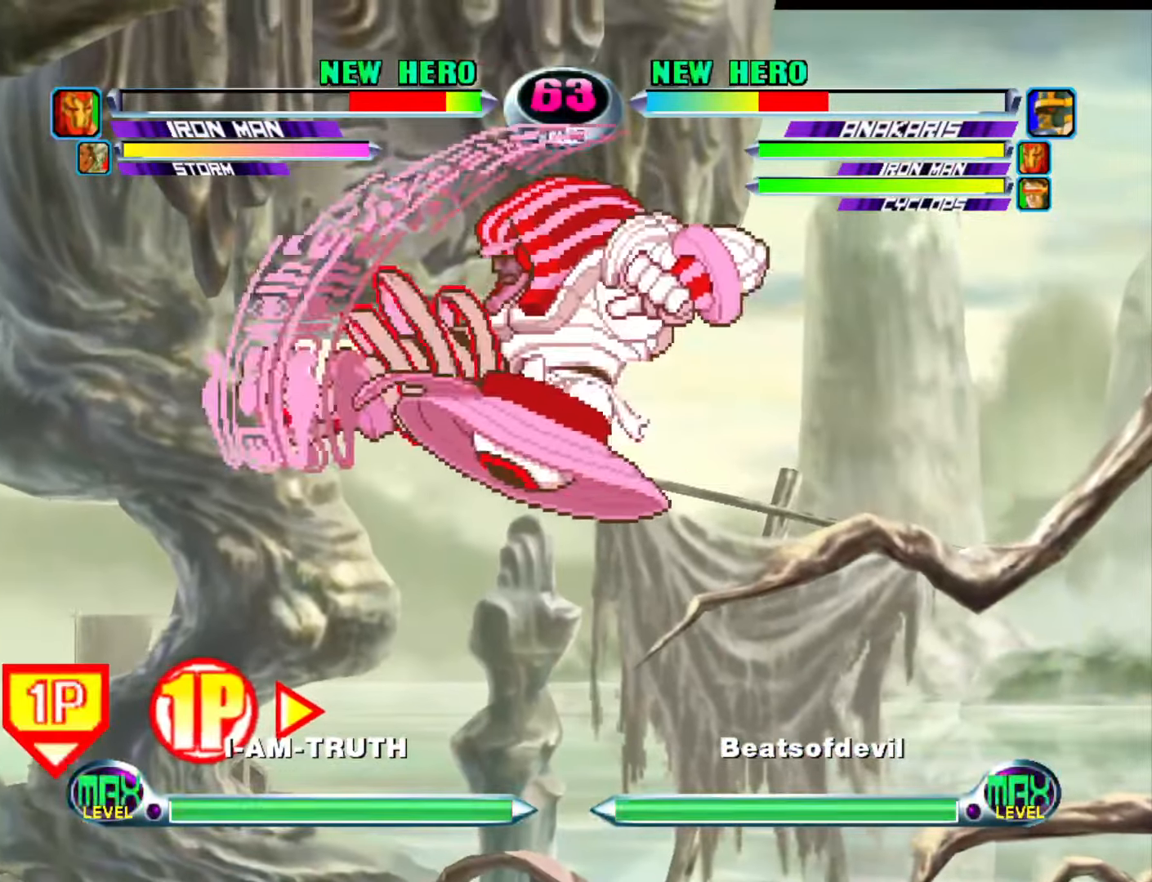
{"buttons": [], "left_stick": "down", "events": [[500, "left_stick", "down"]]}
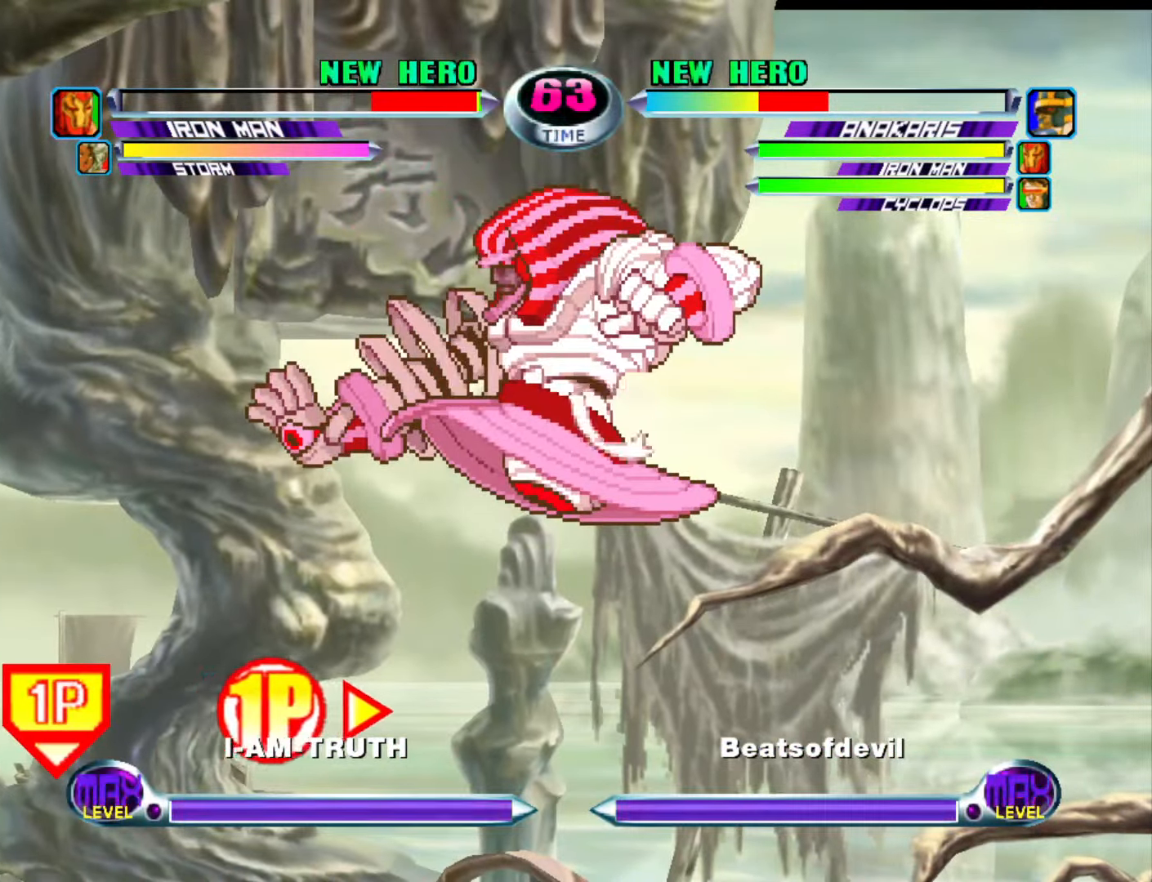
{"buttons": [], "left_stick": "center", "events": [[100, "left_stick", "center"], [133, "TRIANGLE", "down"], [150, "left_stick", "down"], [166, "TRIANGLE", "up"], [233, "TRIANGLE", "down"], [250, "left_stick", "center"], [333, "TRIANGLE", "up"]]}
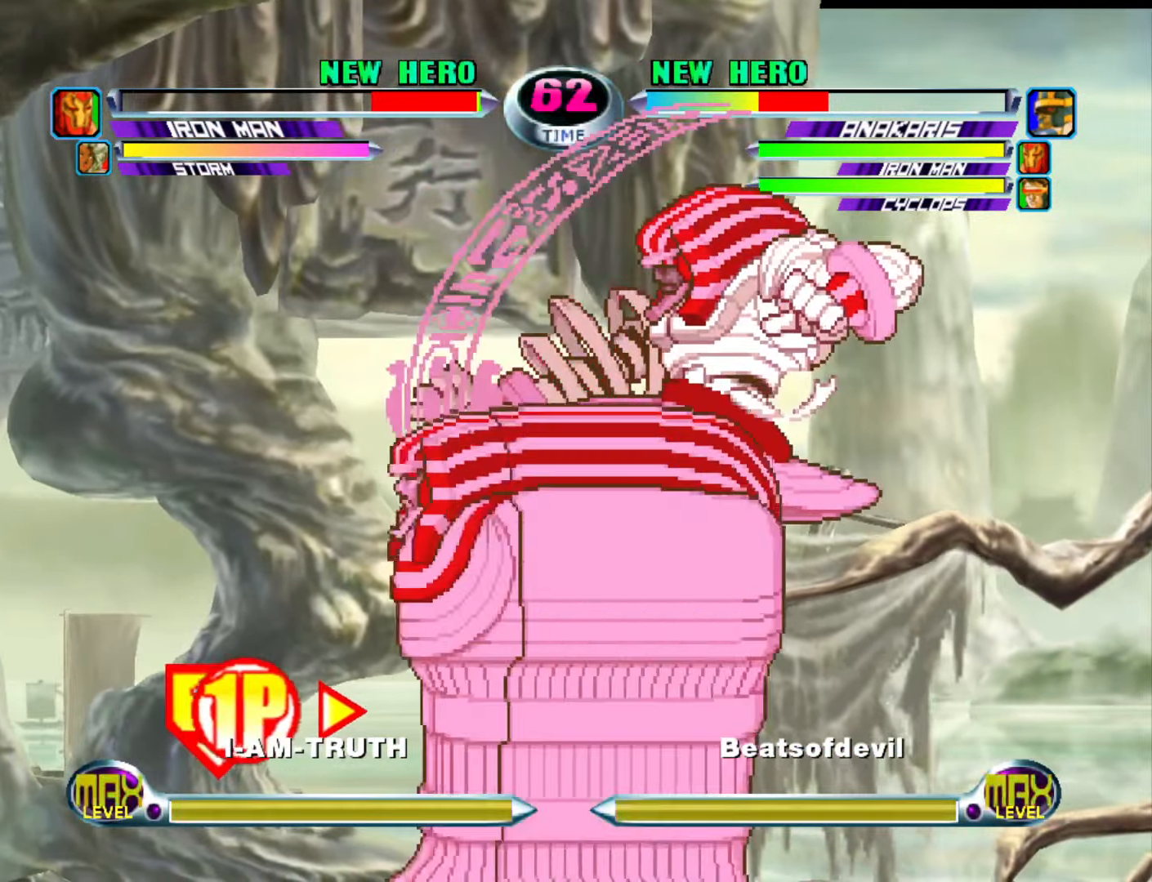
{"buttons": [], "left_stick": "left", "events": [[16, "left_stick", "right"], [400, "left_stick", "left"]]}
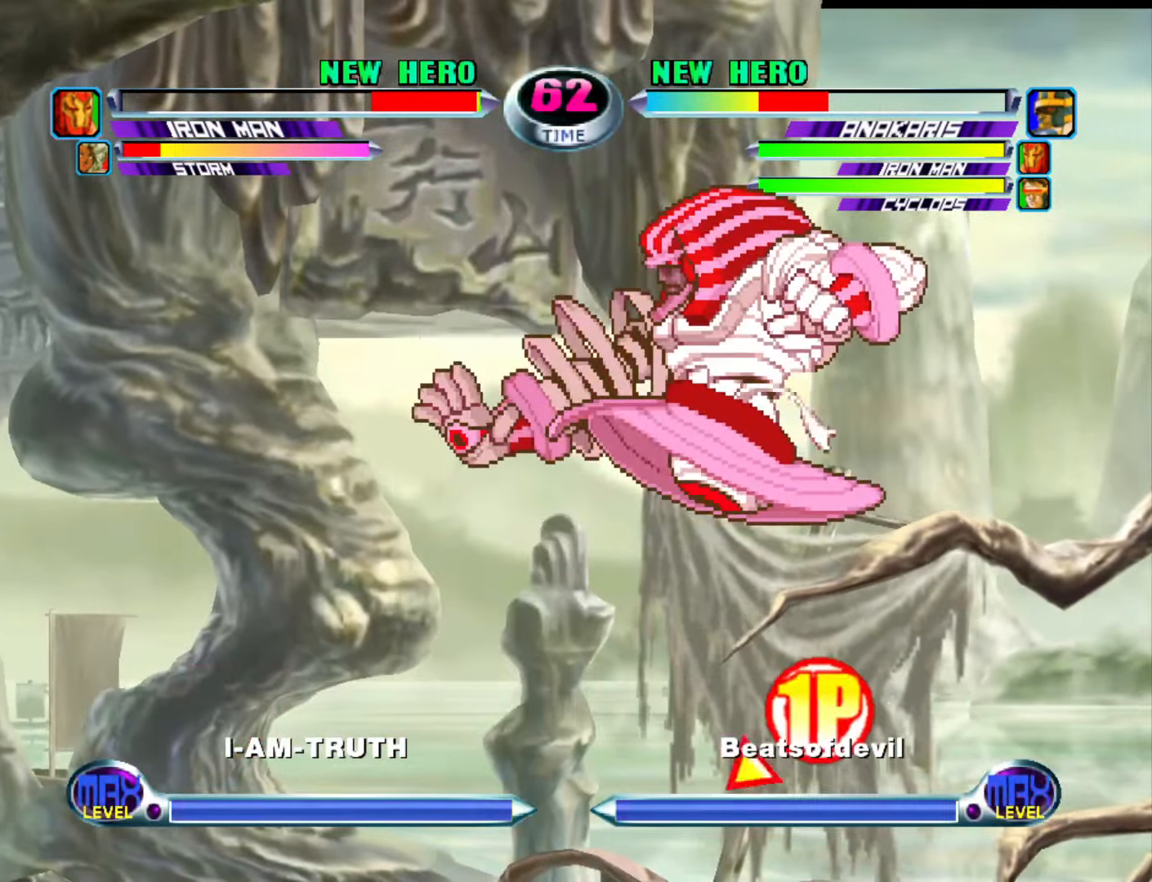
{"buttons": [], "left_stick": "left", "events": []}
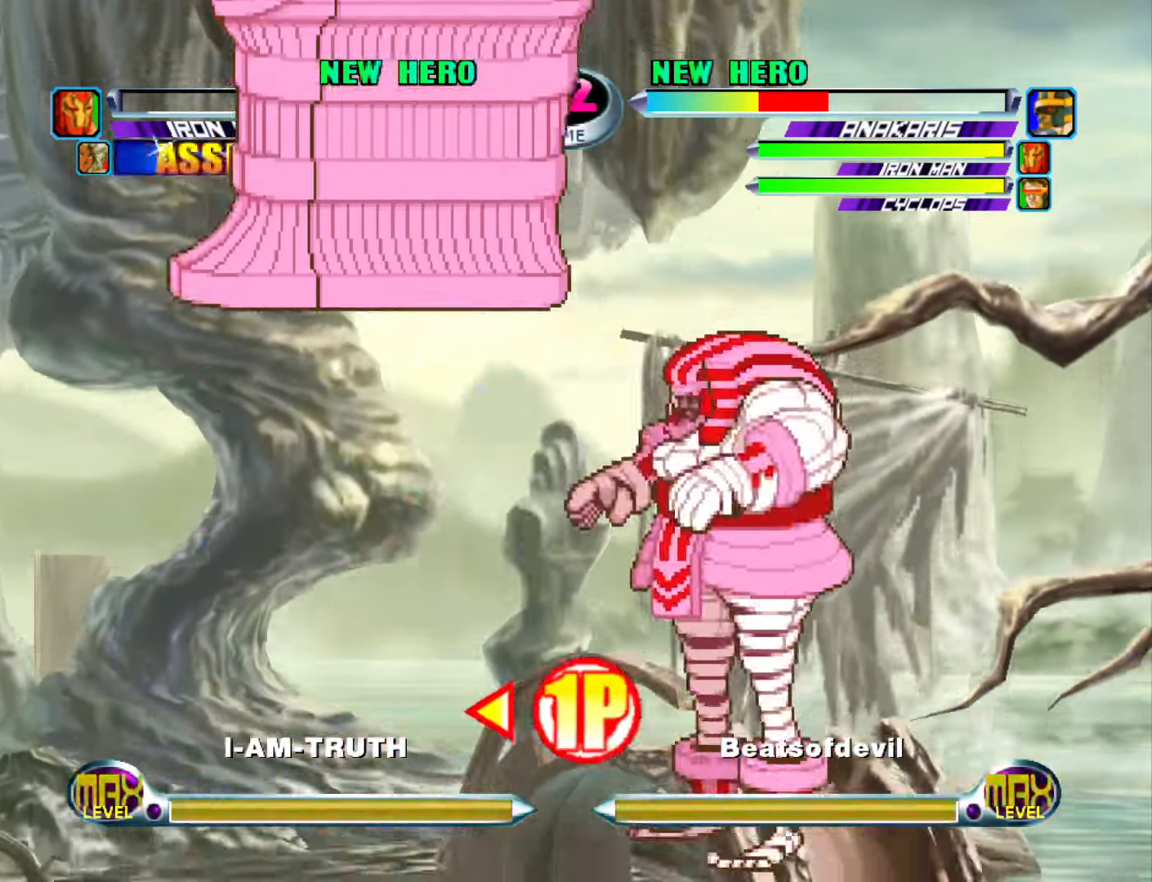
{"buttons": [], "left_stick": "down-right", "events": [[100, "left_stick", "down-left"], [150, "R2", "down"], [233, "R2", "up"], [233, "left_stick", "down-right"]]}
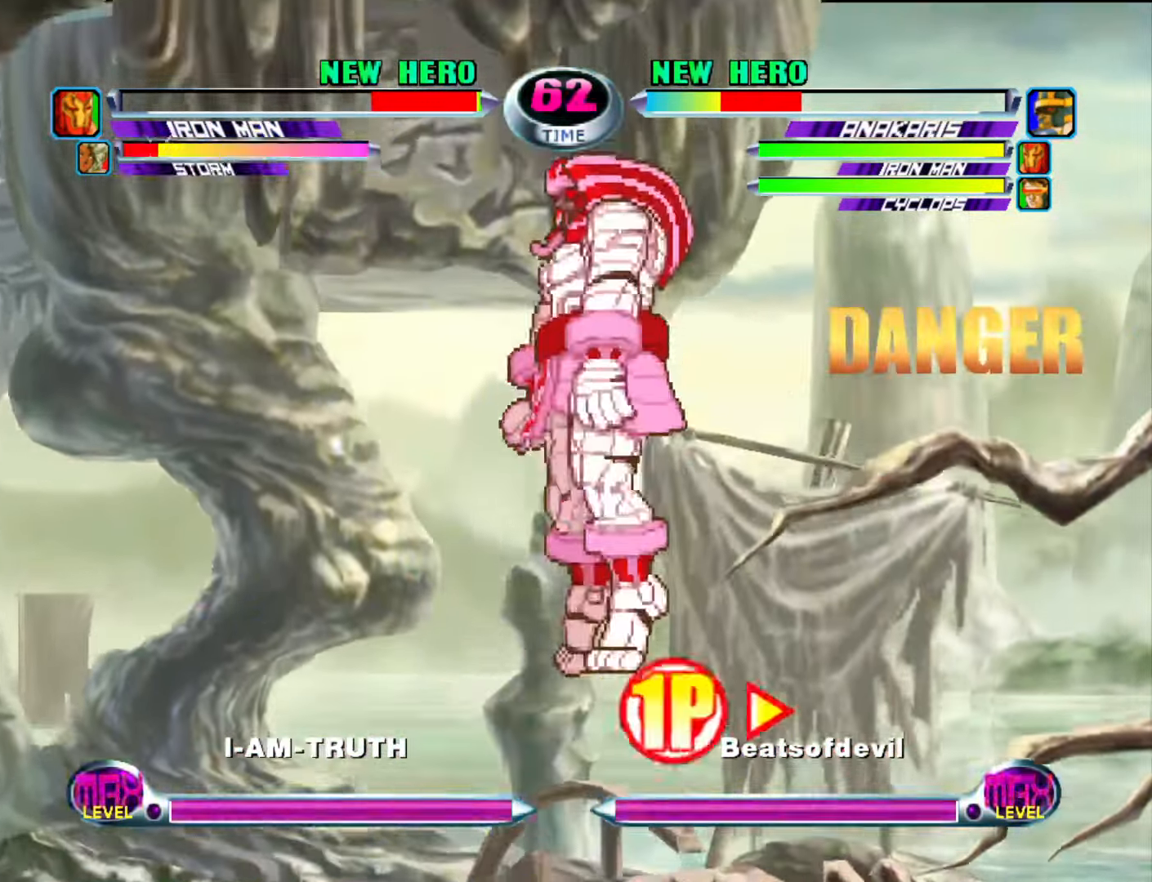
{"buttons": [], "left_stick": "down-left", "events": [[317, "SQUARE", "down"], [317, "left_stick", "down-left"], [400, "SQUARE", "up"]]}
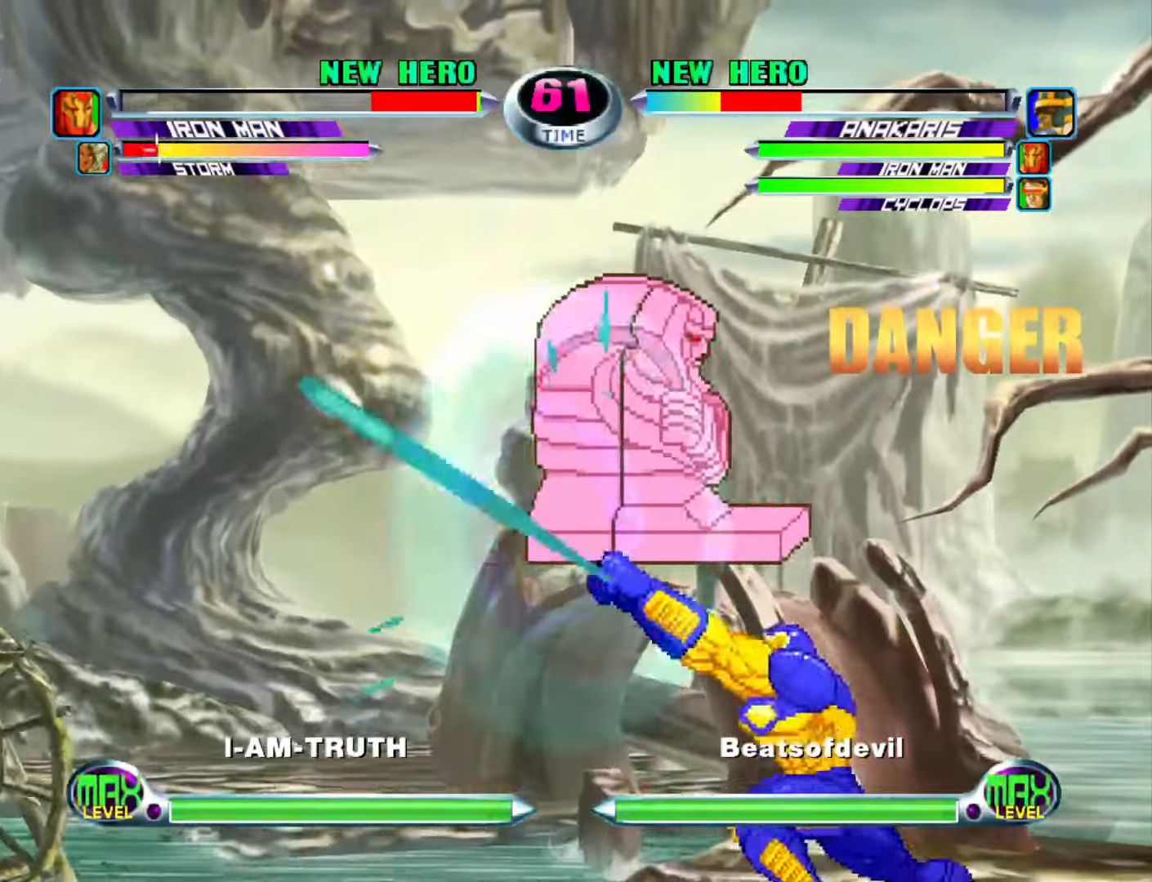
{"buttons": [], "left_stick": "left", "events": [[100, "R2", "down"], [100, "SQUARE", "down"], [150, "R2", "up"], [183, "SQUARE", "up"], [317, "R2", "down"], [417, "R2", "up"], [433, "left_stick", "left"]]}
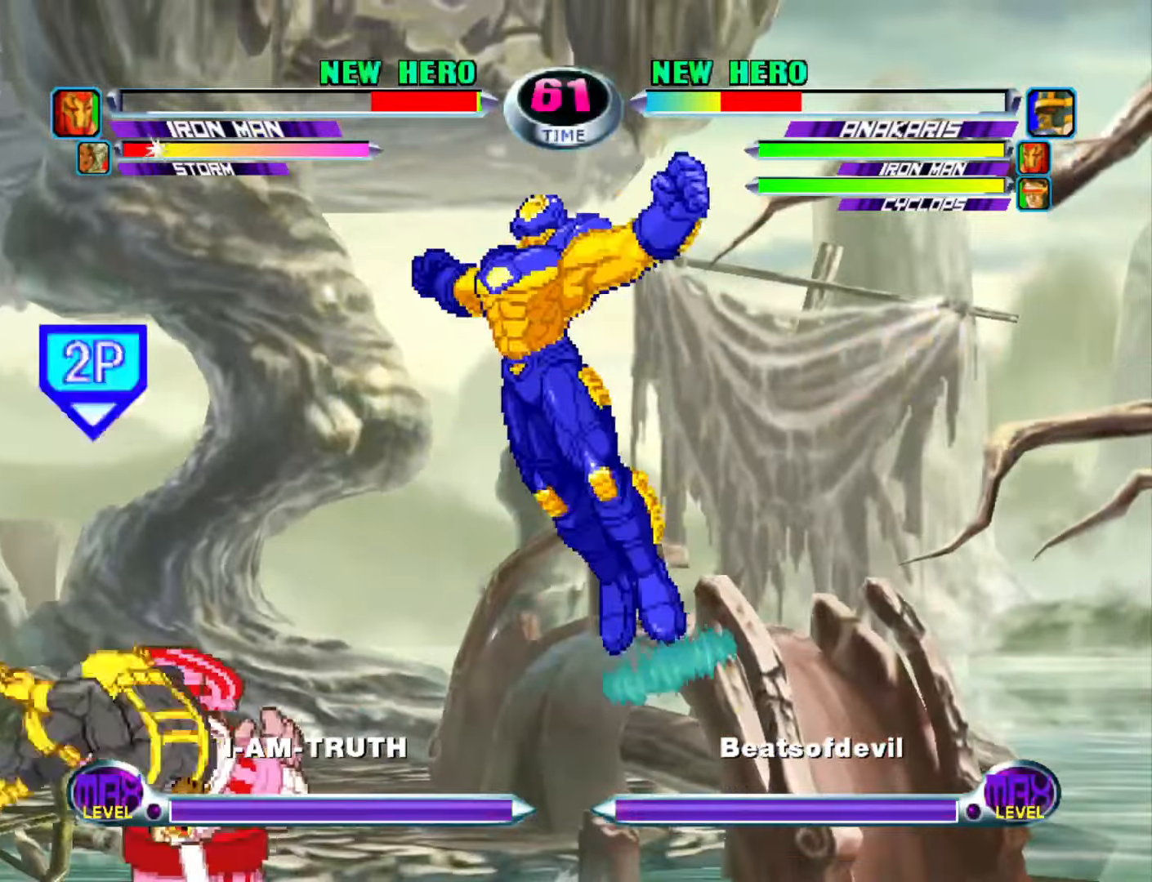
{"buttons": [], "left_stick": "up-left", "events": [[333, "left_stick", "center"], [383, "left_stick", "down"], [467, "left_stick", "up-left"]]}
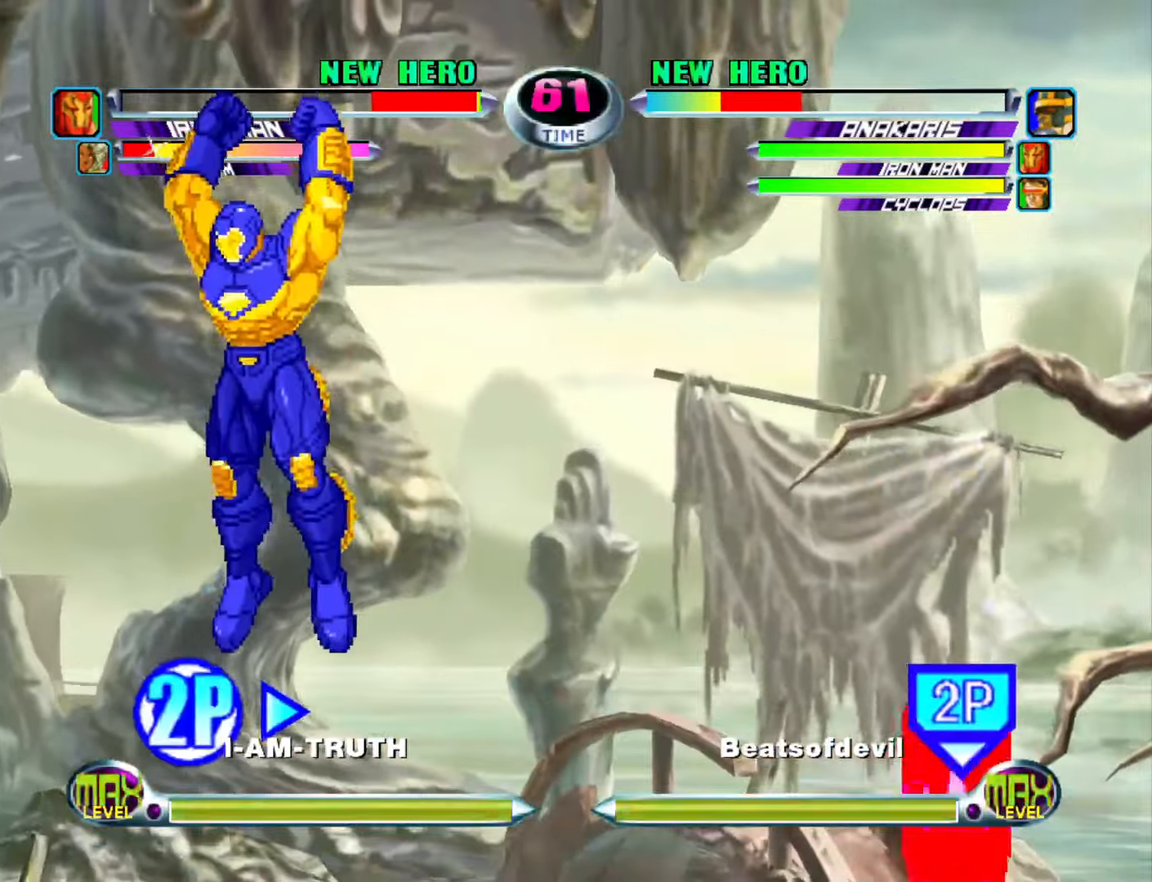
{"buttons": ["SQUARE"], "left_stick": "center", "events": [[67, "SQUARE", "down"], [117, "SQUARE", "up"], [117, "left_stick", "center"], [200, "left_stick", "right"], [250, "SQUARE", "down"], [283, "left_stick", "left"], [300, "SQUARE", "up"], [350, "left_stick", "down-right"], [367, "SQUARE", "down"], [400, "left_stick", "center"], [433, "SQUARE", "up"], [500, "SQUARE", "down"]]}
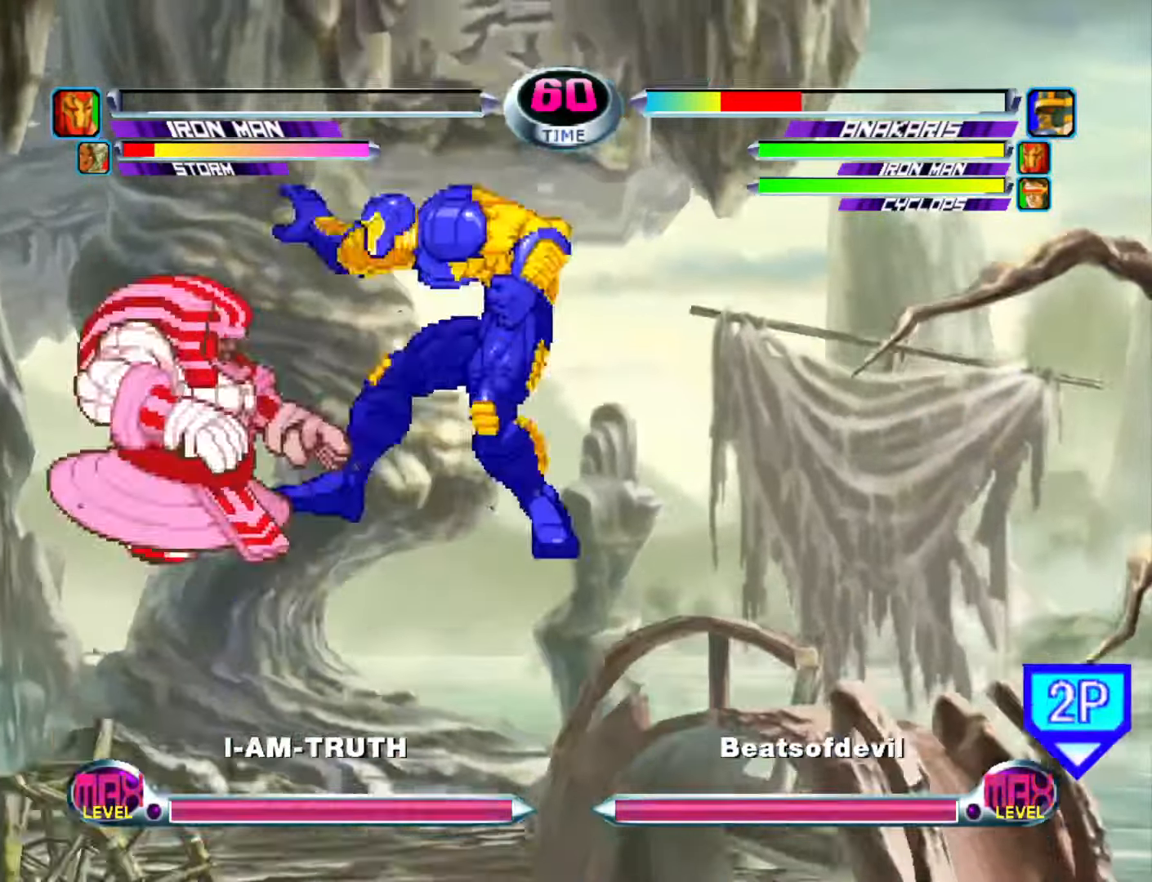
{"buttons": [], "left_stick": "center", "events": [[83, "SQUARE", "up"], [150, "SQUARE", "down"], [267, "SQUARE", "up"]]}
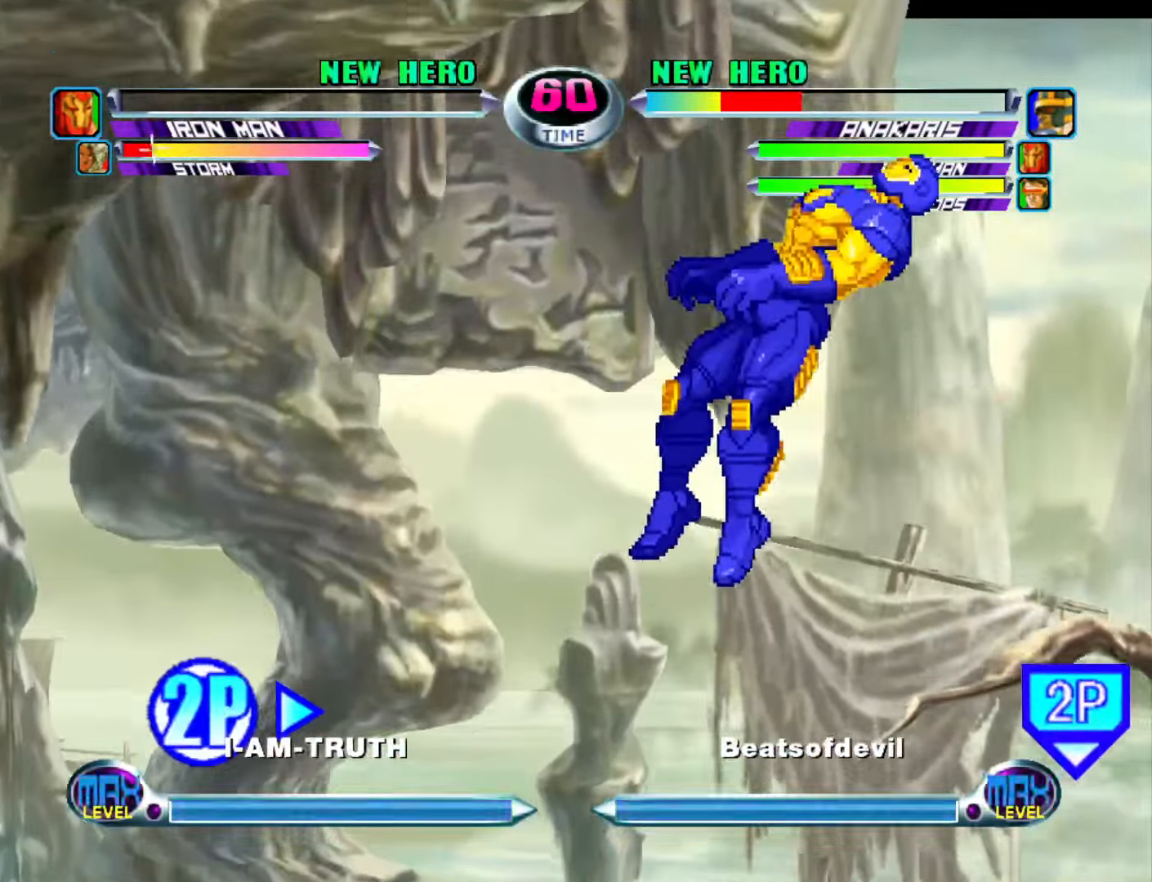
{"buttons": [], "left_stick": "center", "events": []}
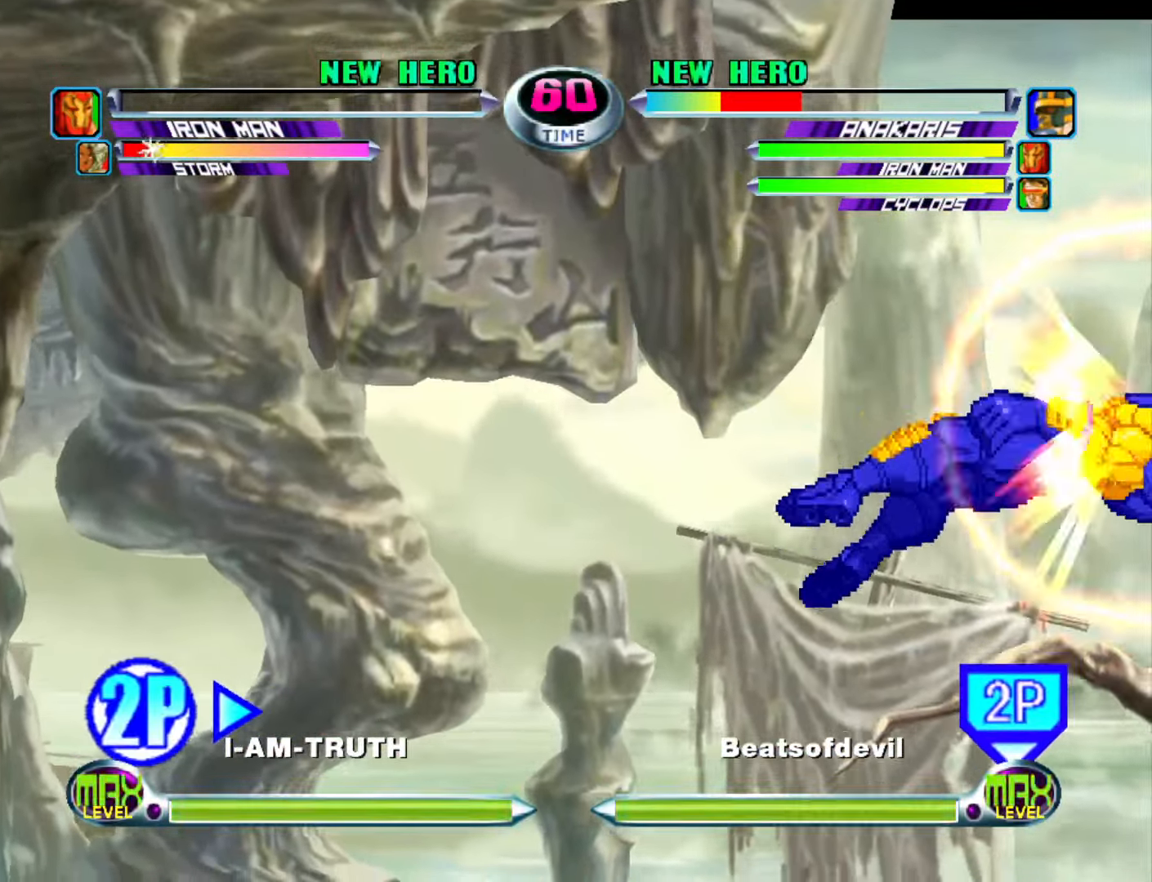
{"buttons": ["CROSS"], "left_stick": "center", "events": [[33, "SQUARE", "down"], [33, "TRIANGLE", "down"], [117, "SQUARE", "up"], [133, "TRIANGLE", "up"], [433, "CROSS", "down"]]}
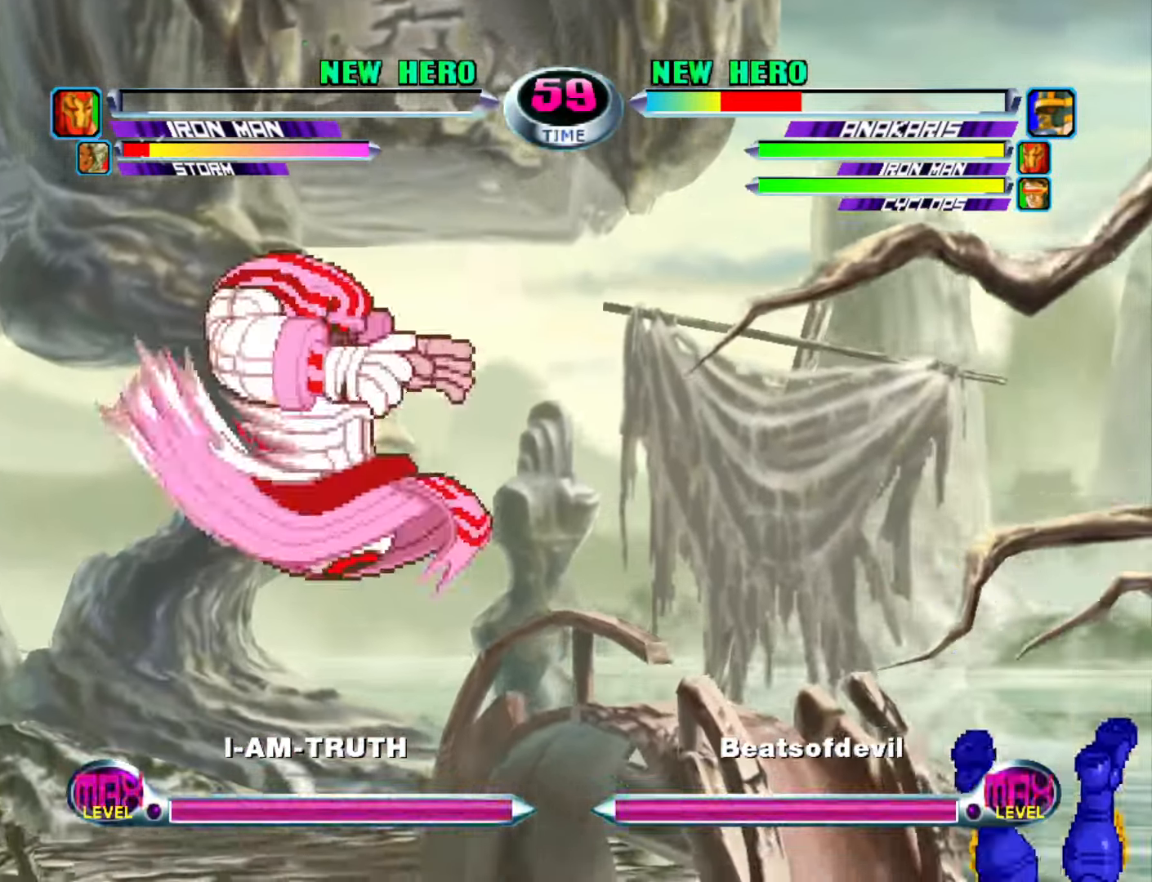
{"buttons": [], "left_stick": "up-left", "events": [[17, "CROSS", "up"], [350, "left_stick", "down"], [467, "left_stick", "up-left"]]}
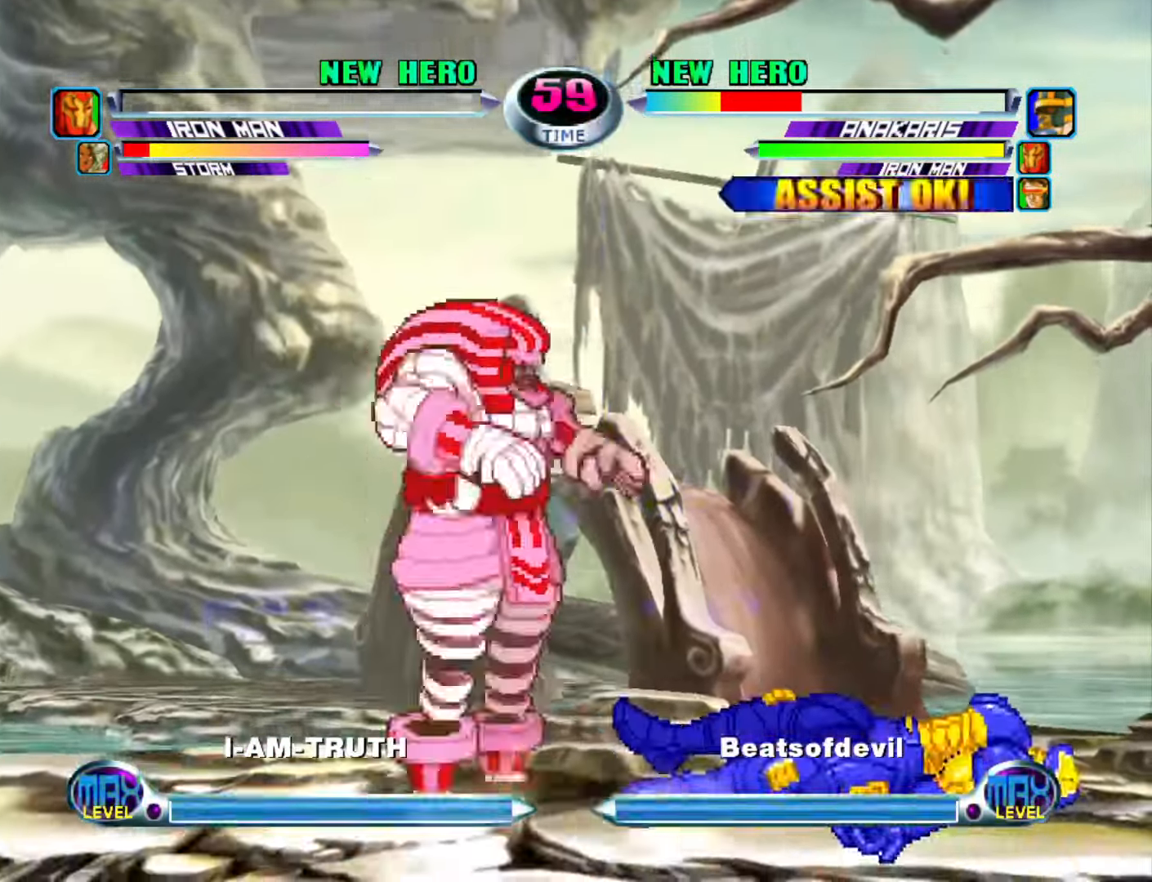
{"buttons": ["SQUARE"], "left_stick": "center", "events": [[83, "left_stick", "center"], [183, "SQUARE", "down"], [183, "TRIANGLE", "down"], [233, "SQUARE", "up"], [233, "TRIANGLE", "up"], [450, "SQUARE", "down"]]}
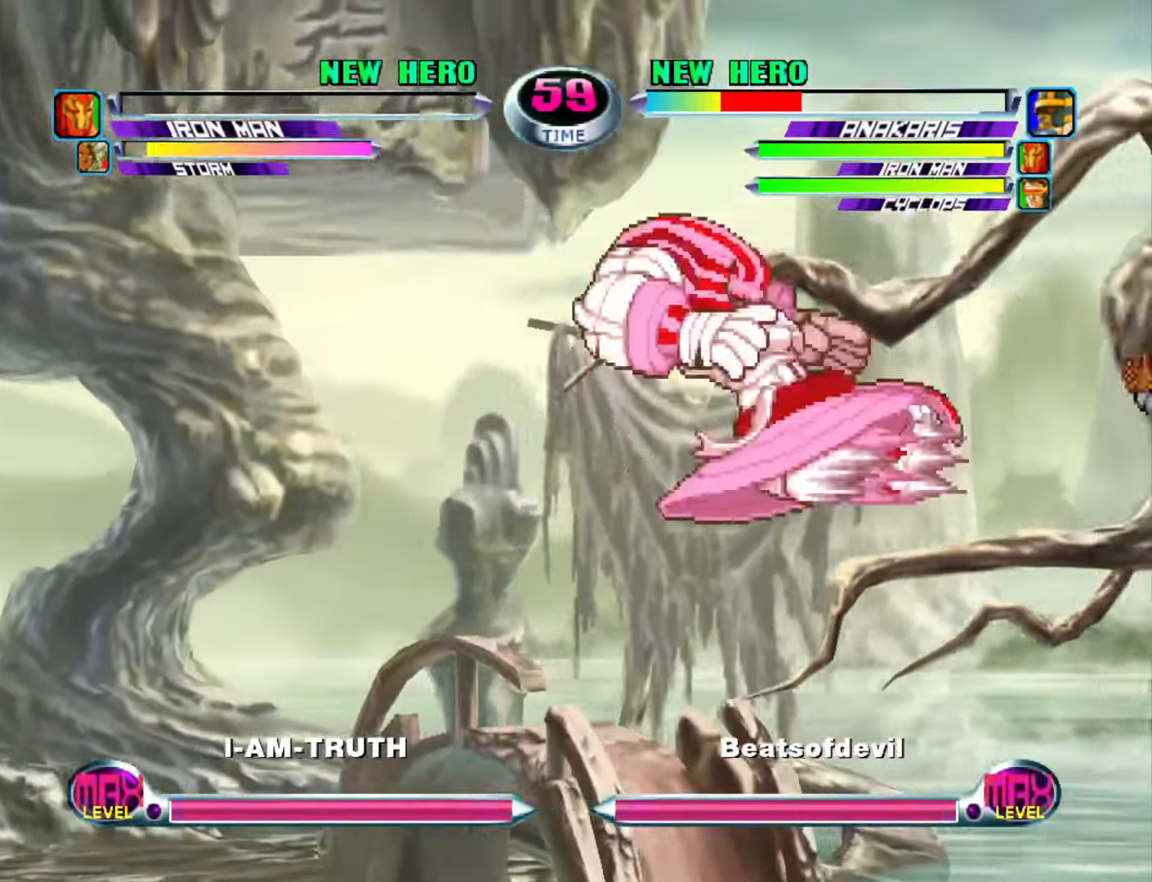
{"buttons": [], "left_stick": "center", "events": [[33, "SQUARE", "up"], [417, "CROSS", "down"], [500, "CROSS", "up"]]}
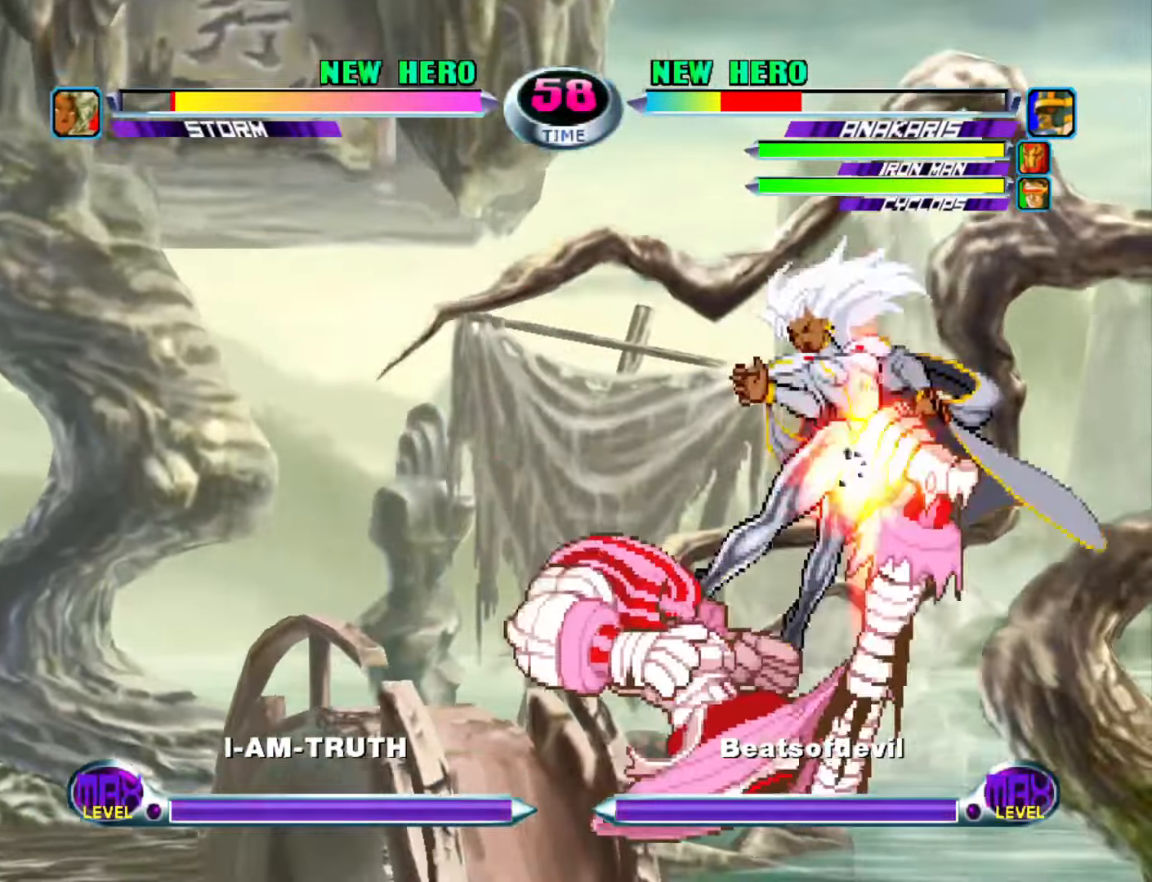
{"buttons": ["TRIANGLE", "R1"], "left_stick": "down", "events": [[283, "left_stick", "right"], [333, "left_stick", "center"], [400, "left_stick", "right"], [467, "R1", "down"], [467, "TRIANGLE", "down"], [500, "left_stick", "down"]]}
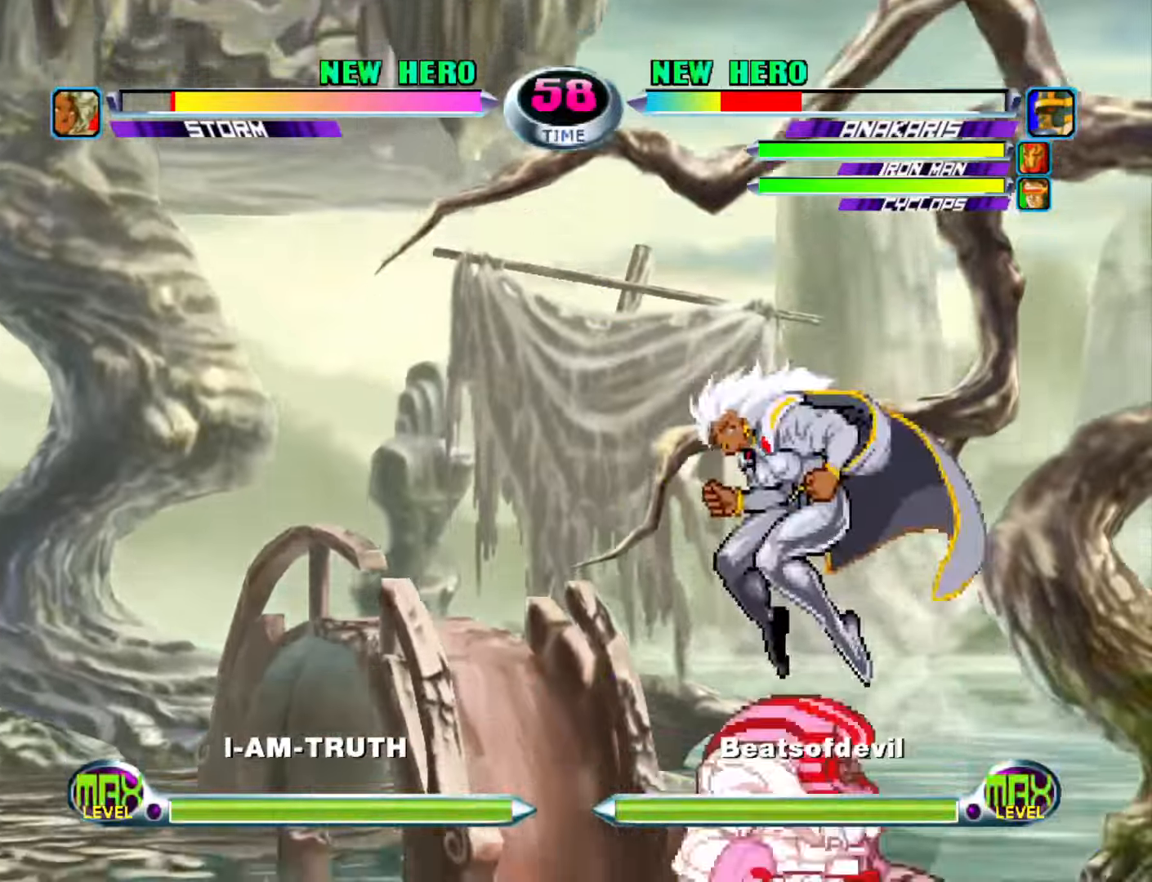
{"buttons": [], "left_stick": "up-right", "events": [[34, "R1", "up"], [34, "TRIANGLE", "up"], [150, "left_stick", "up-right"], [367, "CIRCLE", "down"], [450, "CIRCLE", "up"]]}
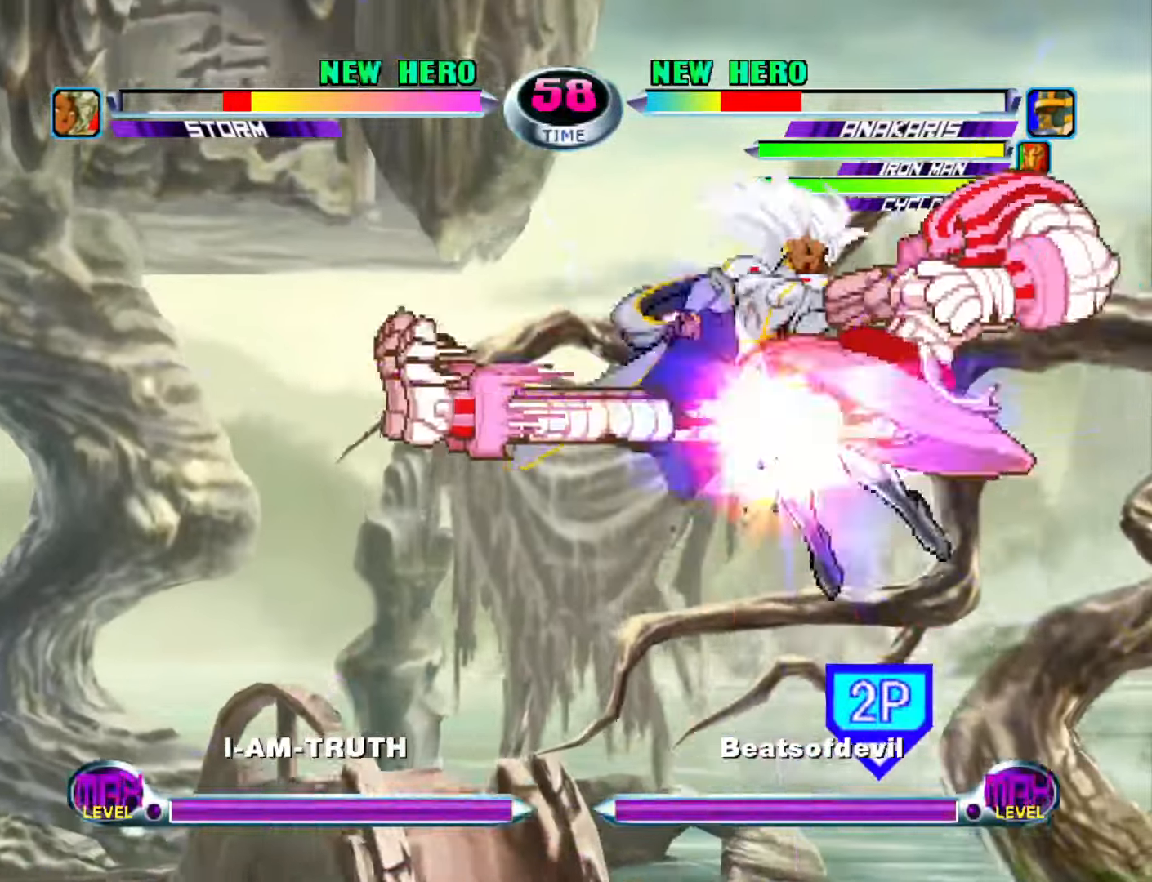
{"buttons": [], "left_stick": "left", "events": [[34, "left_stick", "down-right"], [134, "left_stick", "center"], [317, "left_stick", "left"]]}
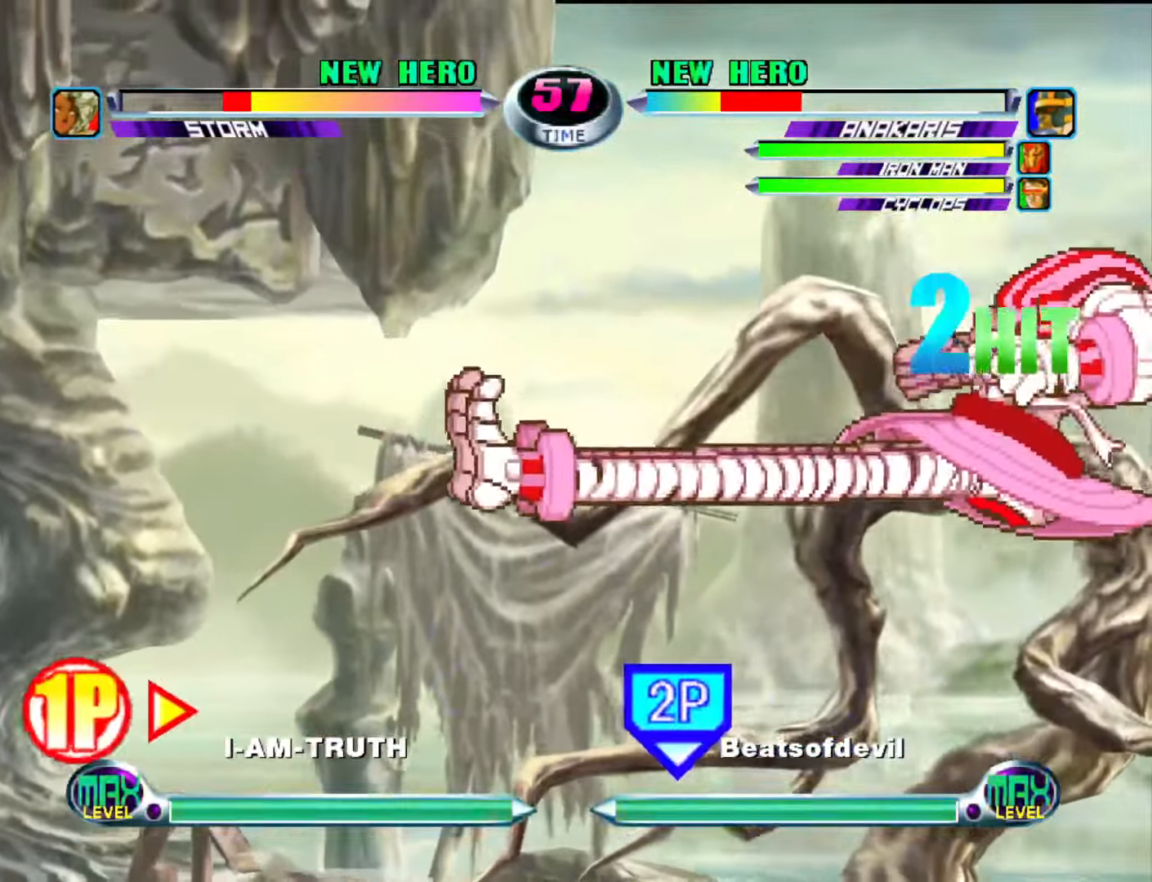
{"buttons": [], "left_stick": "center", "events": [[300, "CIRCLE", "down"], [317, "left_stick", "center"], [400, "CIRCLE", "up"]]}
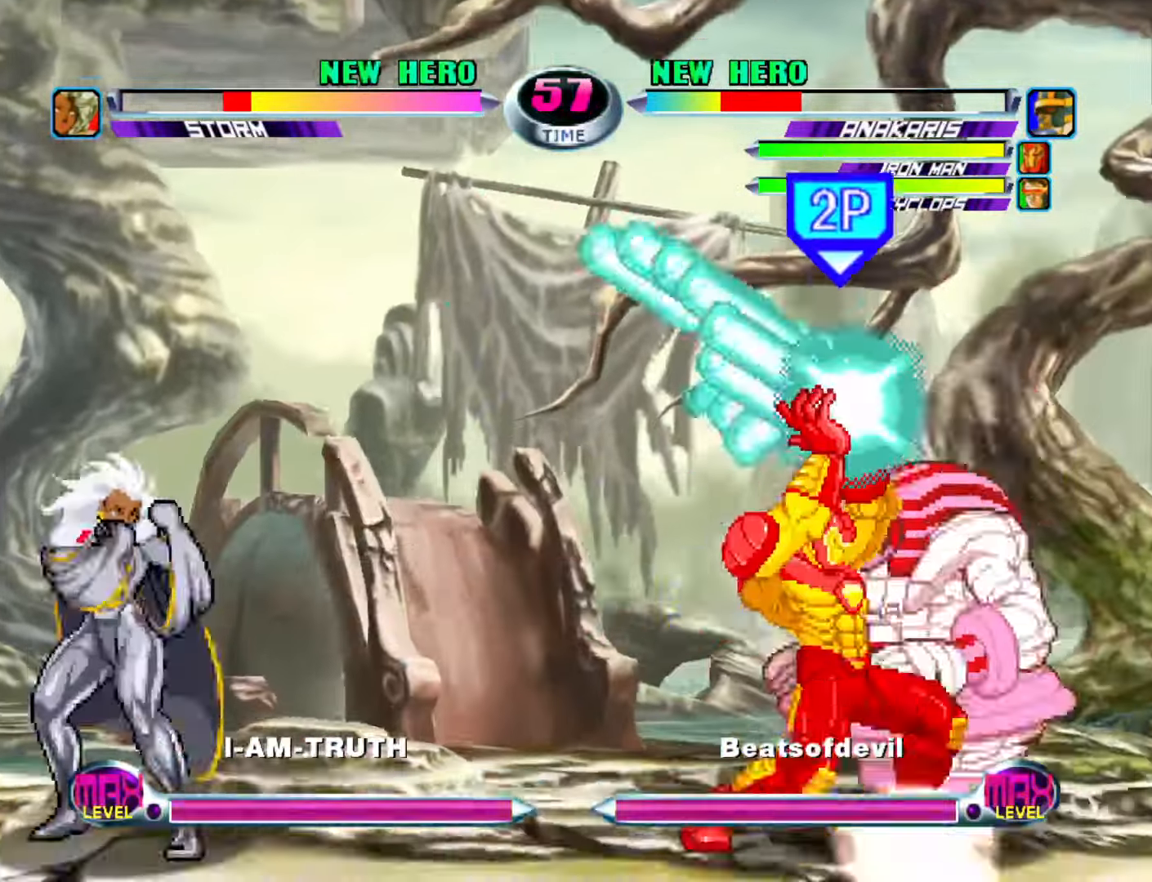
{"buttons": [], "left_stick": "center", "events": [[34, "left_stick", "down"], [117, "left_stick", "up"], [234, "left_stick", "down-right"], [284, "left_stick", "down-left"], [300, "CROSS", "down"], [367, "CROSS", "up"], [367, "left_stick", "center"]]}
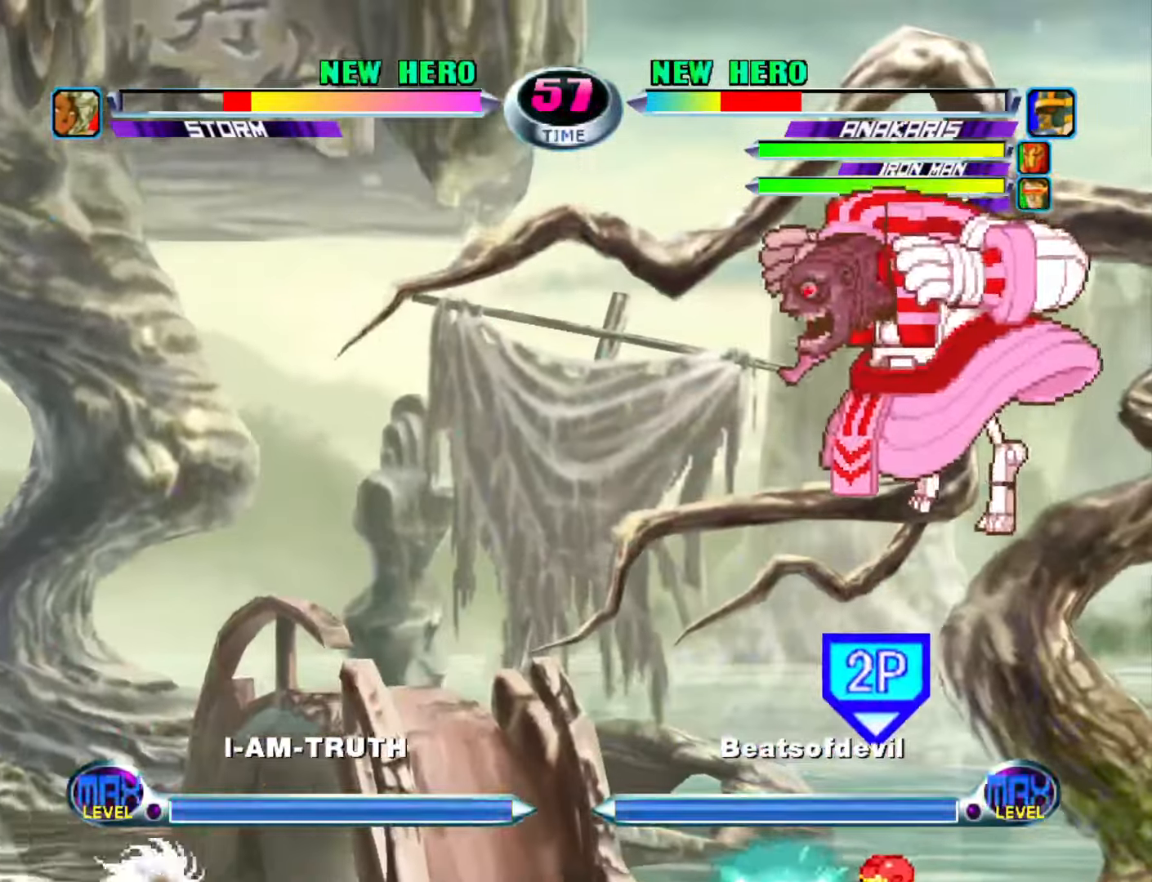
{"buttons": [], "left_stick": "right", "events": [[184, "left_stick", "right"]]}
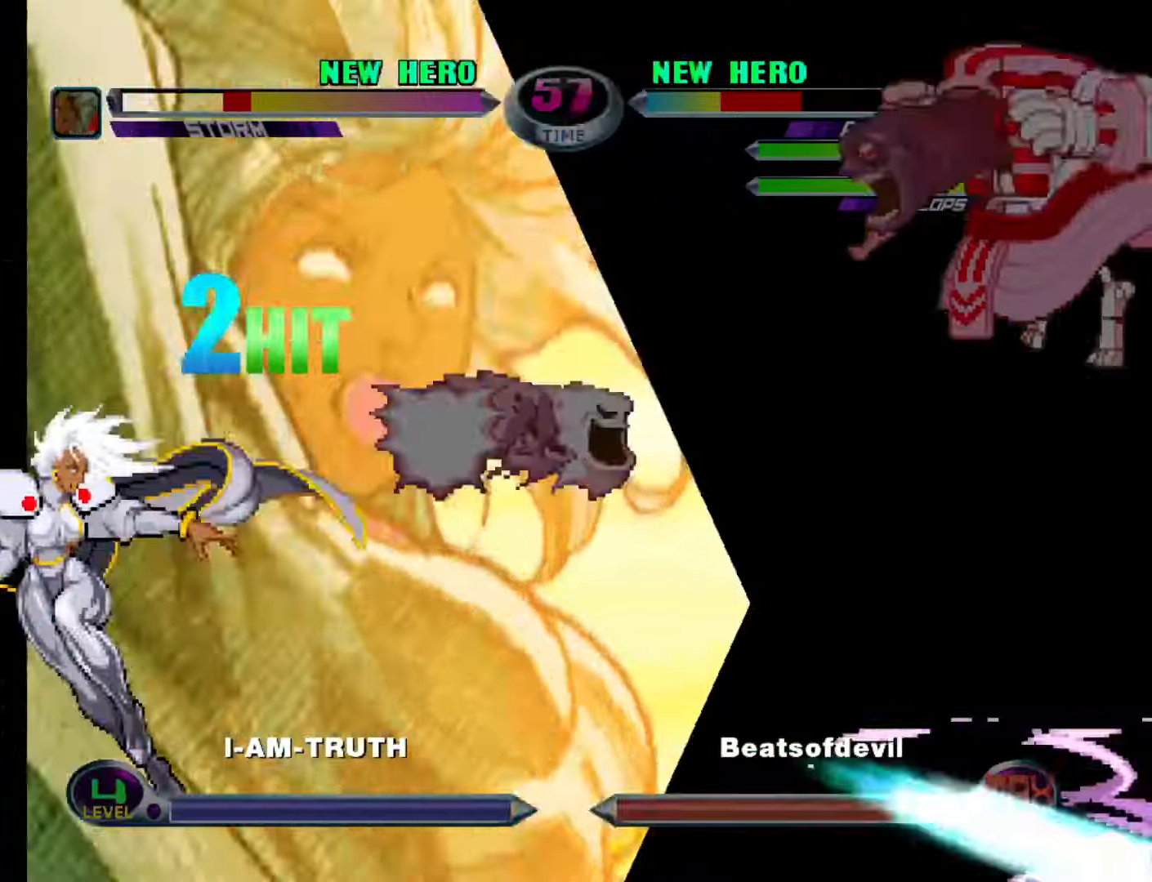
{"buttons": [], "left_stick": "right", "events": [[300, "left_stick", "center"], [434, "left_stick", "right"]]}